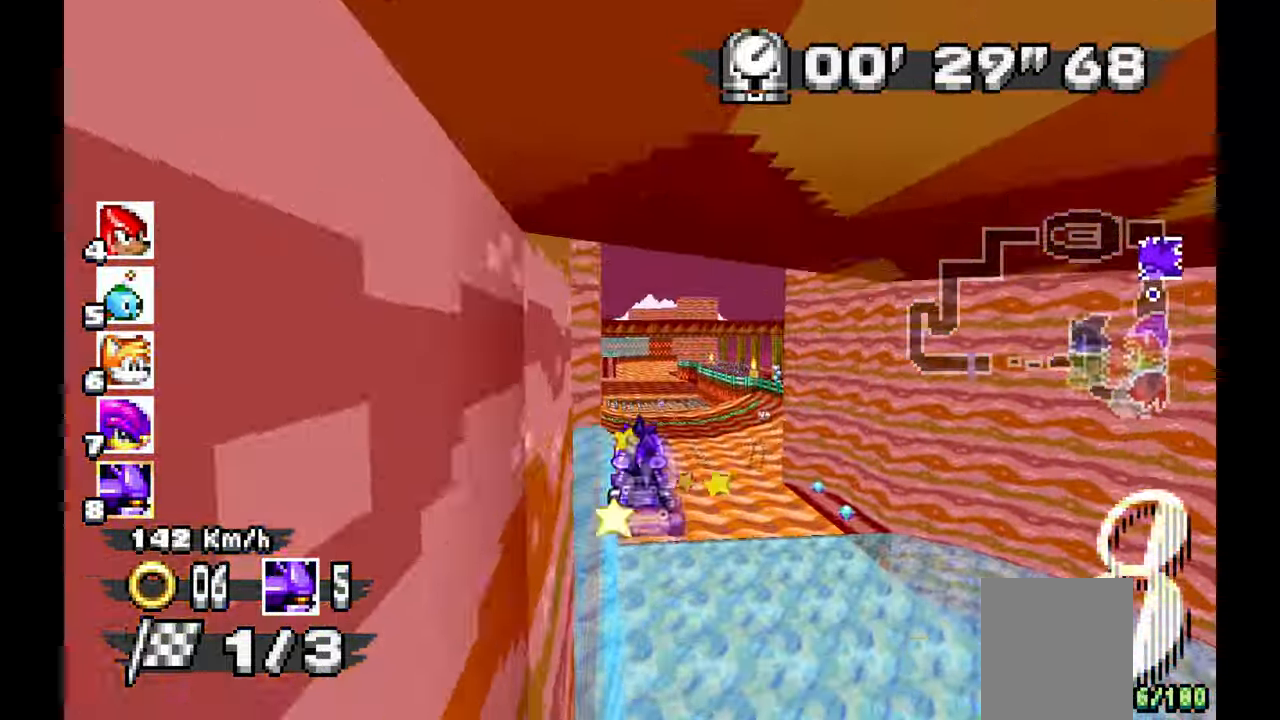
Gameplay with a controller; each line is a JSON object with the inputs held at the frame after it. "events" lists button and stick changes between this image and that frame as [ms after this image, input, new state], when the widget could be followed in between. Not read: C DPAD_DOWN HOME L1 L3 R1 R3 SELECT START X.
{"buttons": ["A"], "left_stick": "center", "events": []}
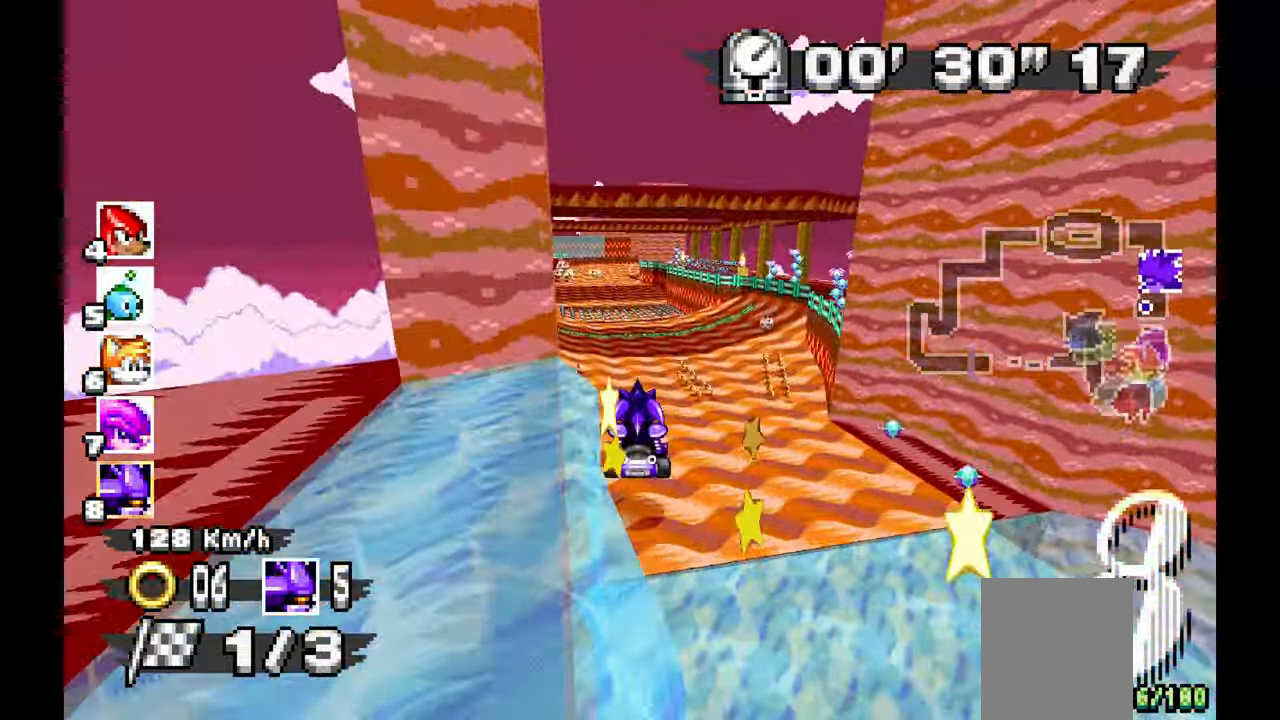
{"buttons": ["A"], "left_stick": "center", "events": []}
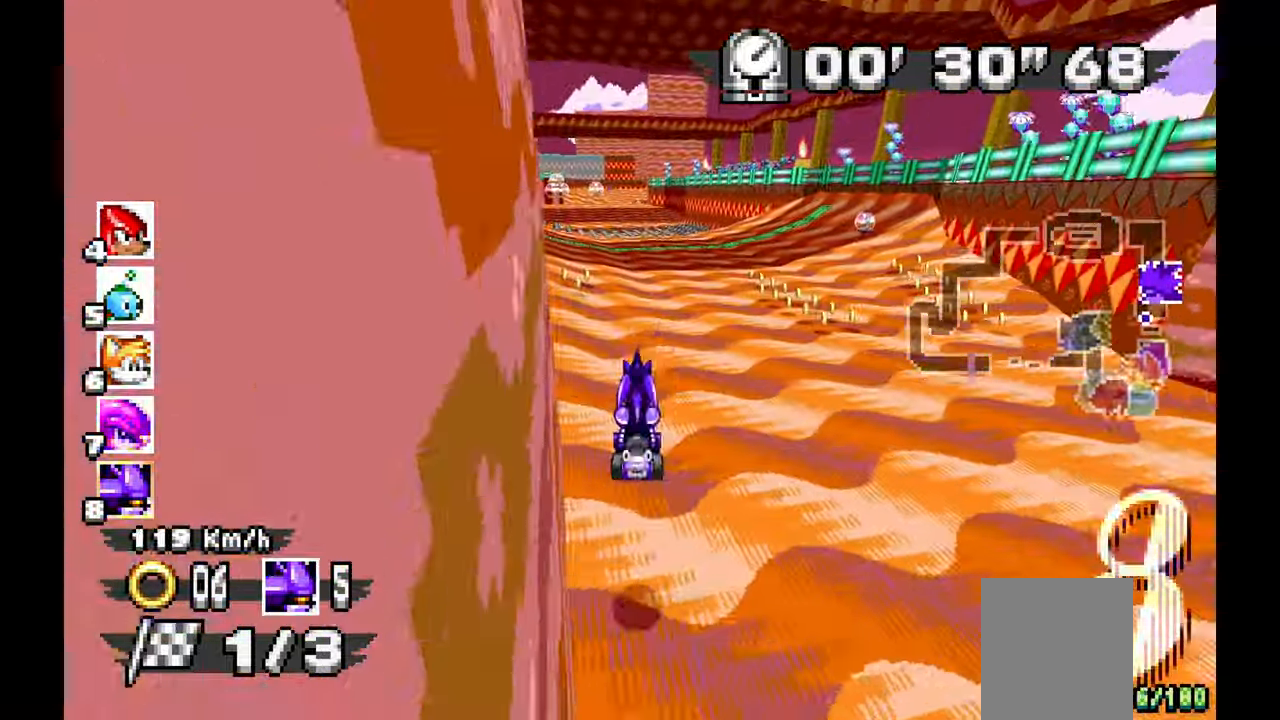
{"buttons": ["A"], "left_stick": "center", "events": [[150, "left_stick", "up-left"], [400, "left_stick", "center"]]}
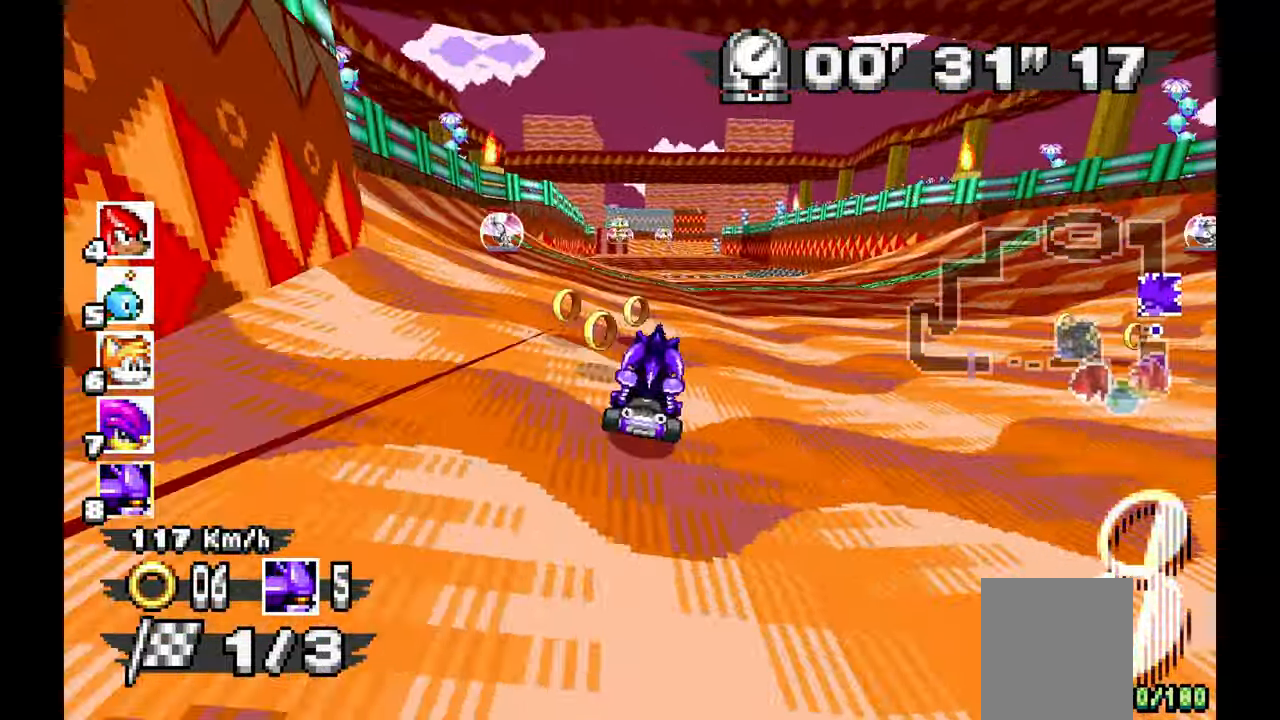
{"buttons": ["A"], "left_stick": "center", "events": []}
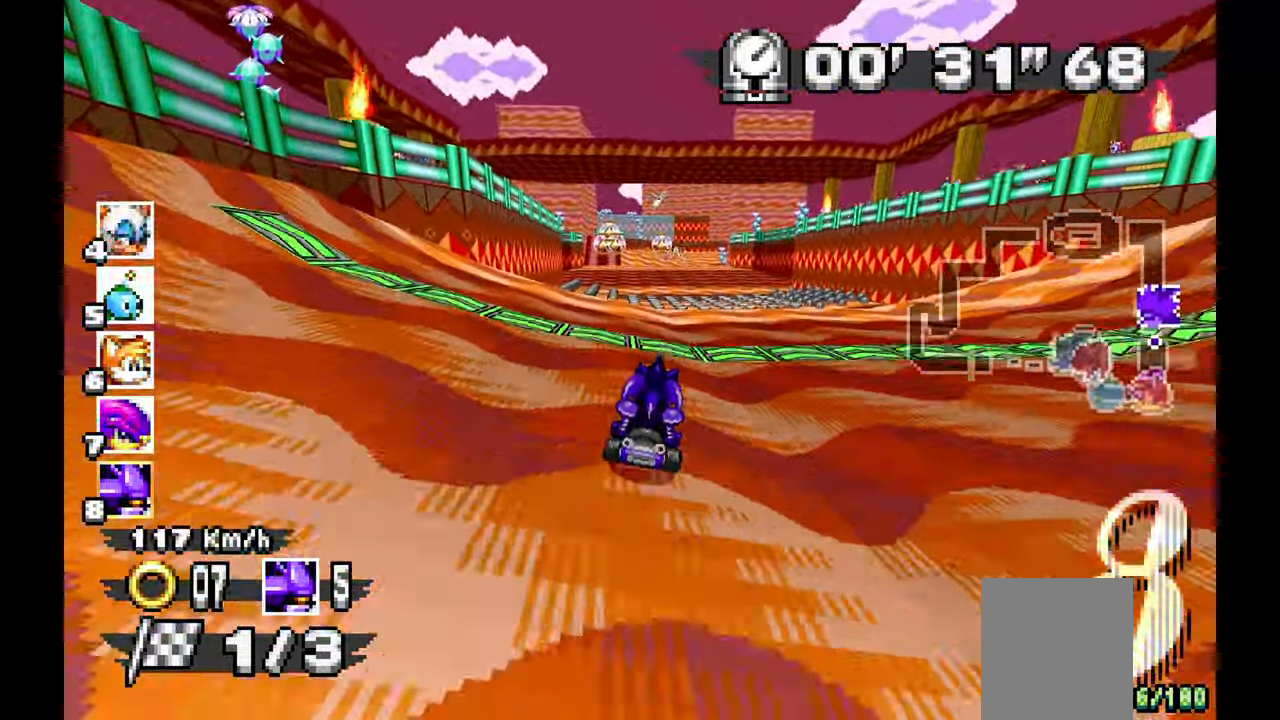
{"buttons": ["A"], "left_stick": "center"}
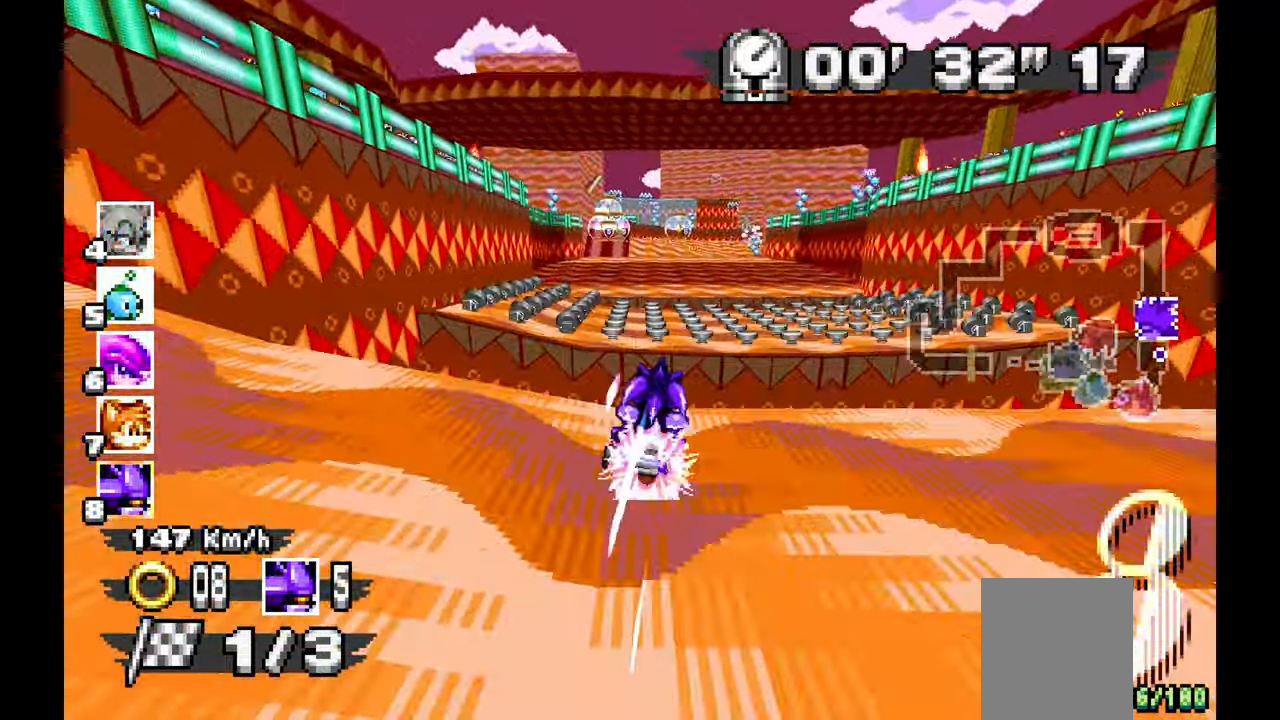
{"buttons": ["A"], "left_stick": "center", "events": []}
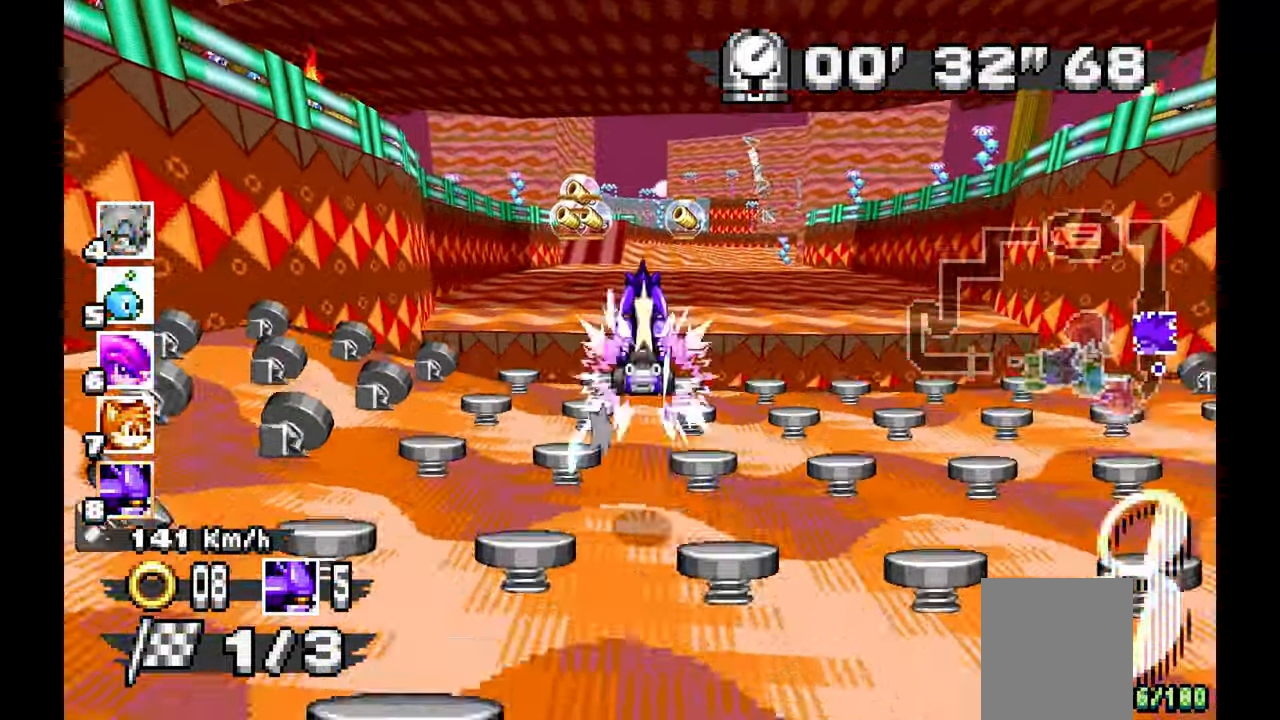
{"buttons": ["A"], "left_stick": "center", "events": [[150, "left_stick", "right"], [250, "left_stick", "center"]]}